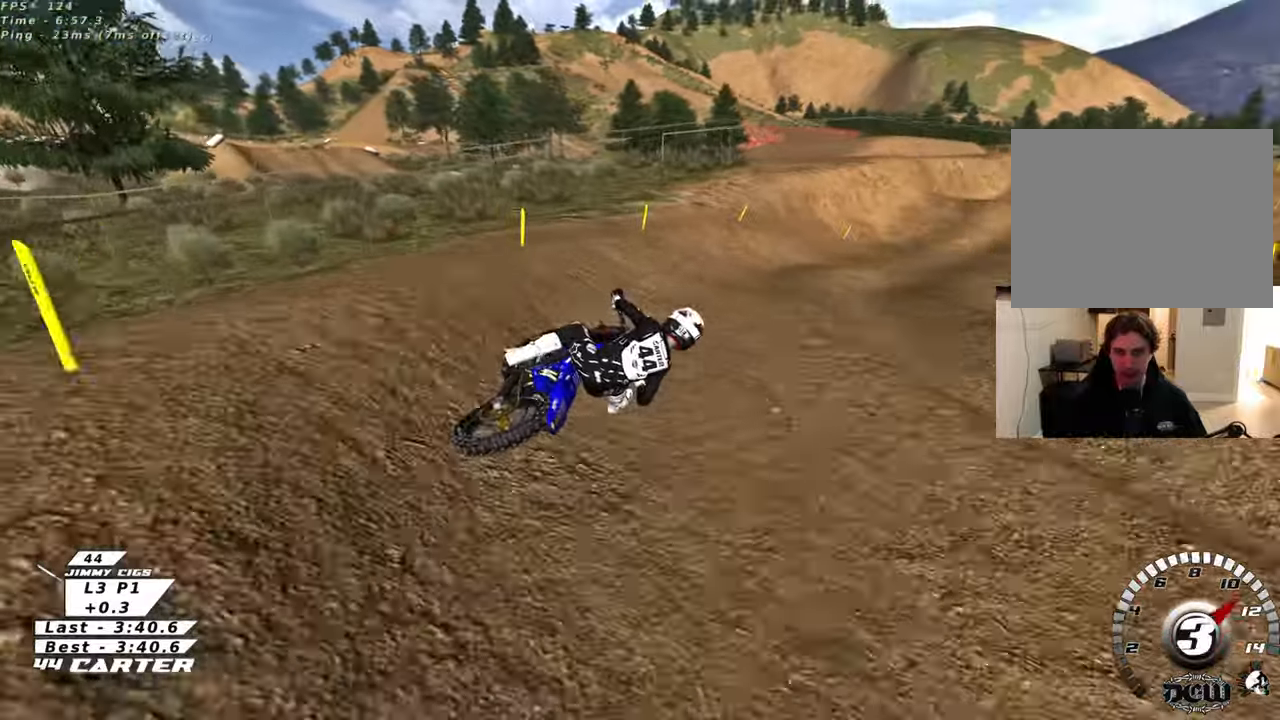
Gameplay with a controller (Xbox layout); each line is a JSON object with the inputs held at the frame after it. "events" lists button and stick changes between this image and that frame as [ms after this image, input, new state], when the widget could be followed in between.
{"buttons": ["A", "R2"], "left_stick": "down", "right_stick": "center", "events": [[267, "left_stick", "down"], [500, "A", "down"]]}
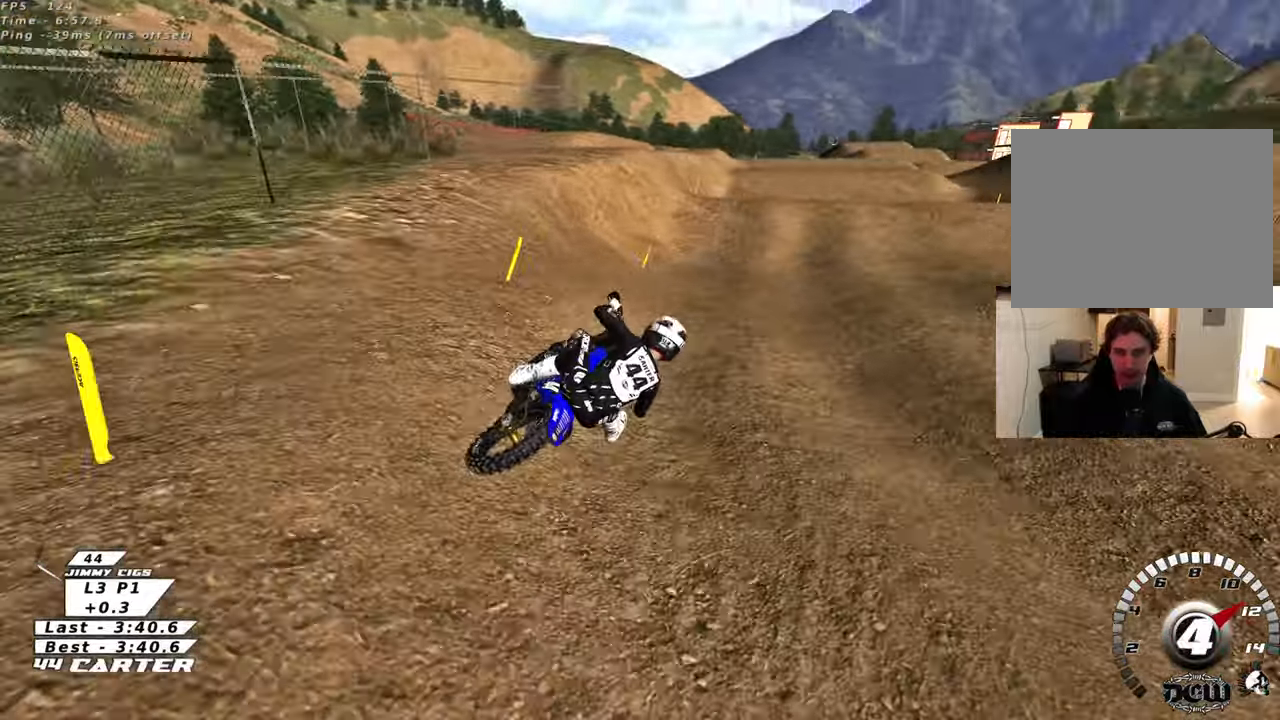
{"buttons": ["R2"], "left_stick": "up-left", "right_stick": "center", "events": [[217, "A", "up"], [383, "left_stick", "up-left"]]}
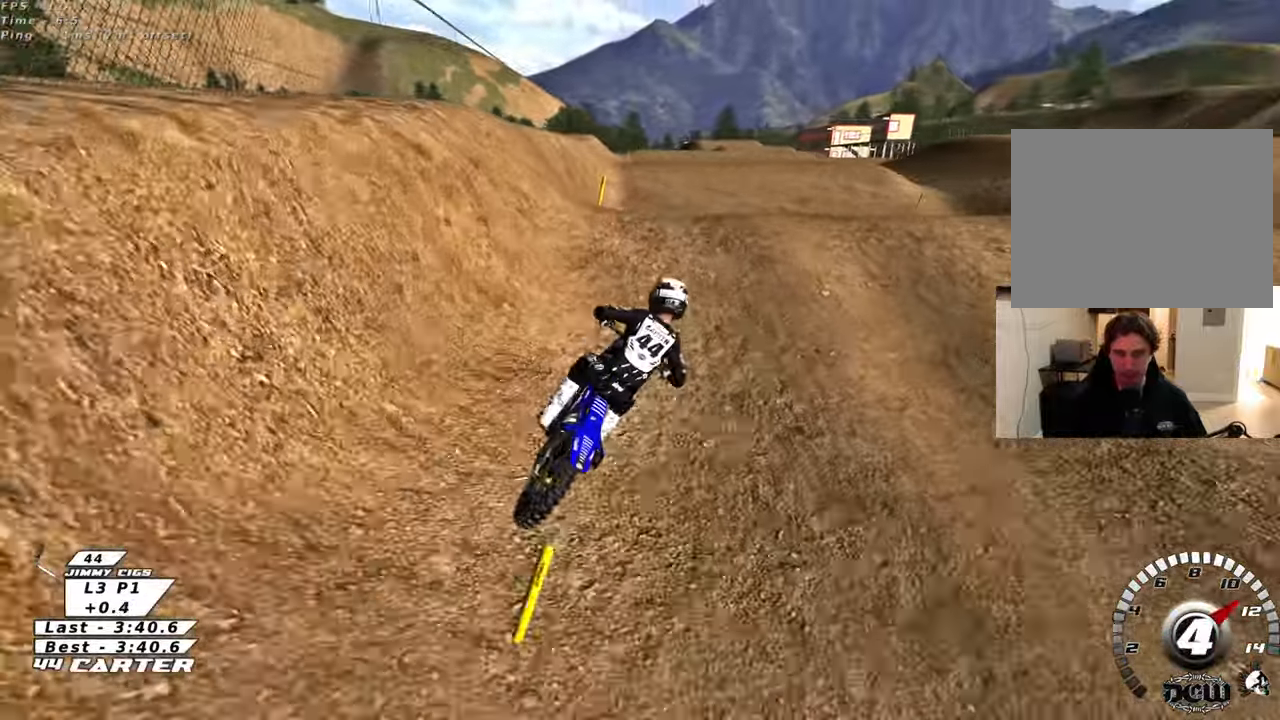
{"buttons": ["R2"], "left_stick": "up", "right_stick": "center", "events": [[100, "left_stick", "down-left"], [200, "left_stick", "right"], [267, "A", "down"], [300, "left_stick", "up"], [383, "A", "up"]]}
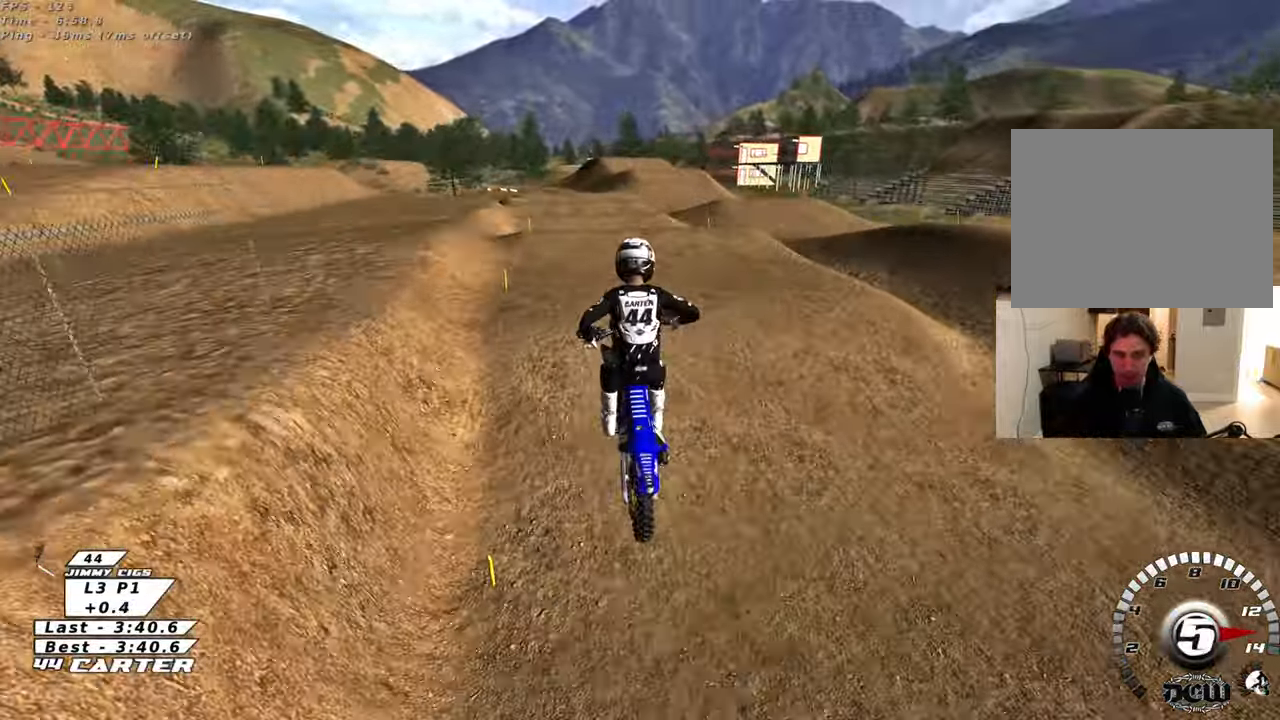
{"buttons": ["A", "R2"], "left_stick": "center", "right_stick": "center", "events": [[17, "R2", "up"], [67, "R2", "down"], [150, "left_stick", "up-right"], [200, "A", "down"], [317, "left_stick", "right"], [333, "A", "up"], [433, "A", "down"], [500, "left_stick", "center"]]}
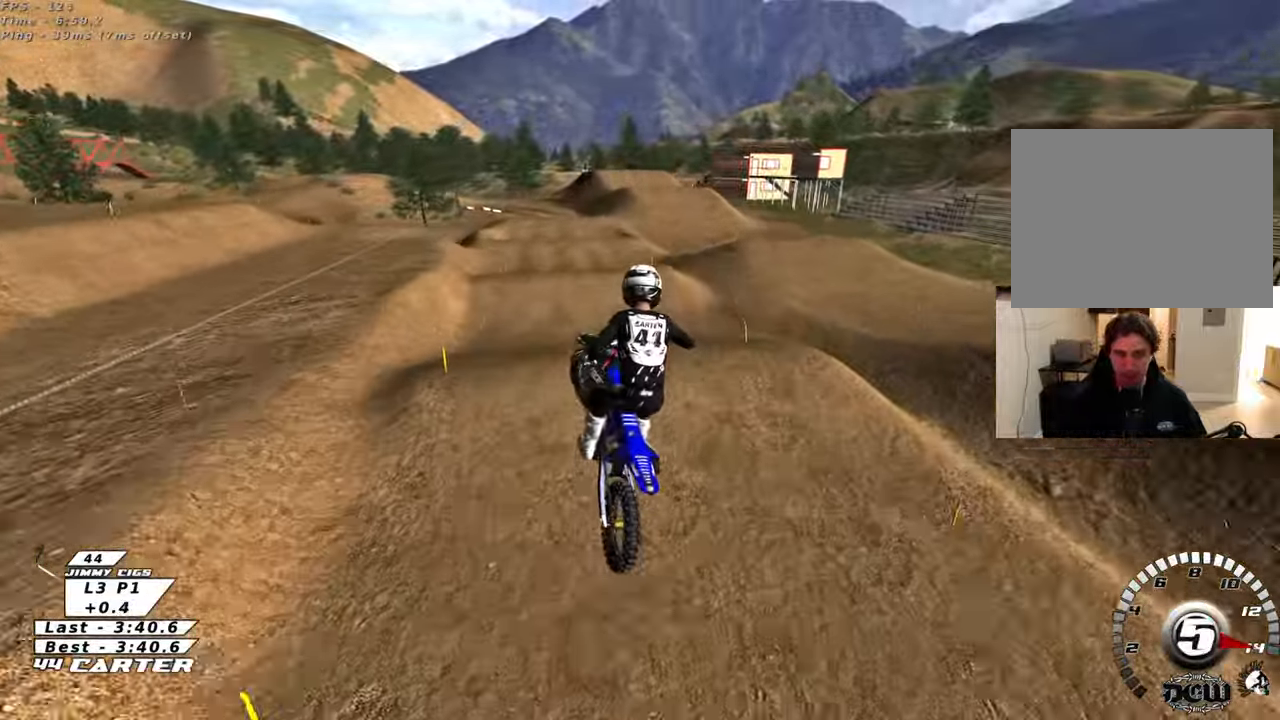
{"buttons": [], "left_stick": "up-left", "right_stick": "center", "events": [[67, "A", "up"], [150, "left_stick", "left"], [217, "left_stick", "center"], [317, "left_stick", "up-left"], [350, "R2", "up"]]}
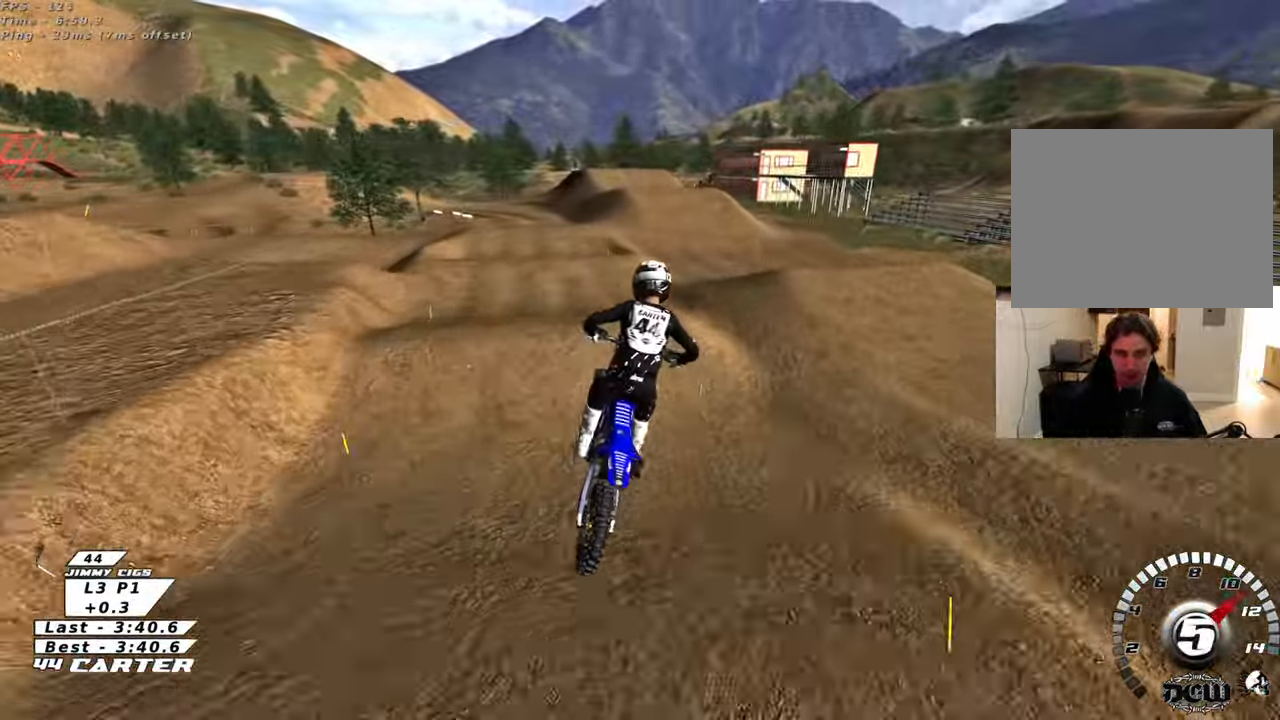
{"buttons": ["L2", "R3"], "left_stick": "up", "right_stick": "center", "events": [[50, "left_stick", "center"], [100, "R3", "down"], [367, "left_stick", "right"], [450, "left_stick", "up"], [500, "L2", "down"]]}
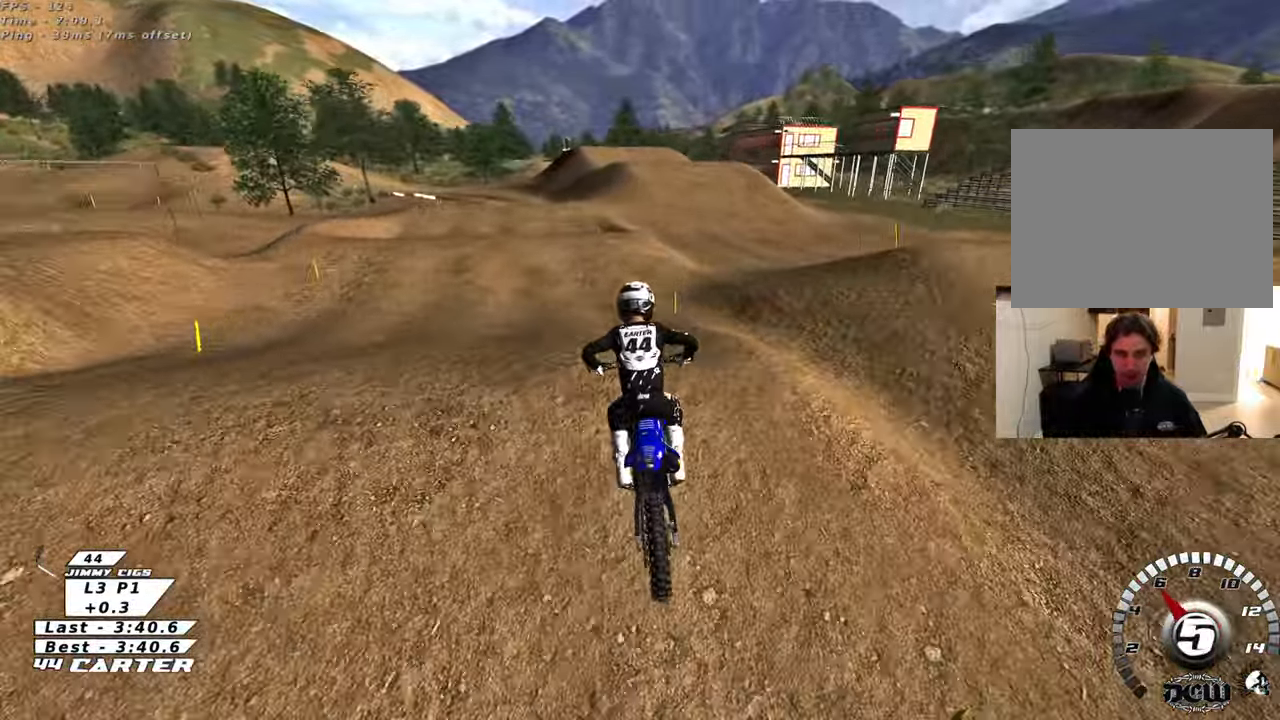
{"buttons": ["A", "R2"], "left_stick": "left", "right_stick": "center", "events": [[33, "R2", "down"], [67, "left_stick", "down"], [133, "L2", "up"], [283, "R3", "up"], [300, "left_stick", "down-left"], [400, "left_stick", "left"], [467, "A", "down"]]}
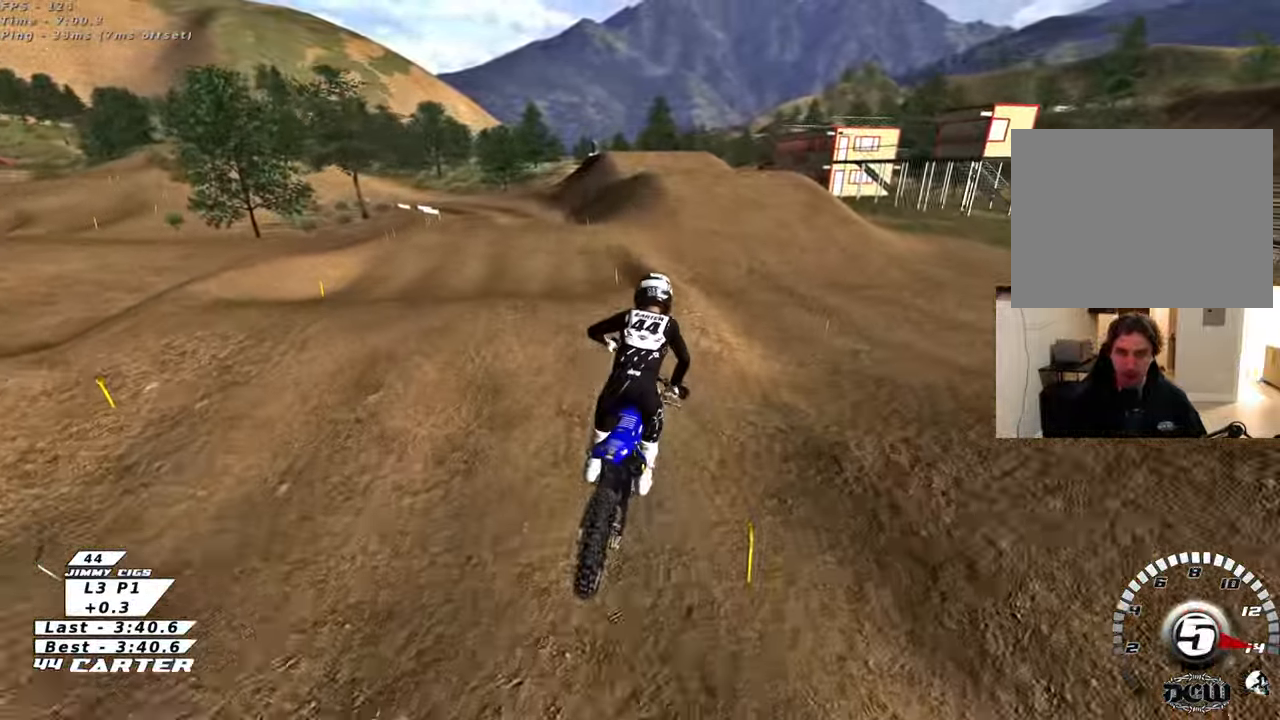
{"buttons": [], "left_stick": "up", "right_stick": "center", "events": [[83, "A", "up"], [100, "left_stick", "down-left"], [150, "A", "down"], [267, "left_stick", "down-right"], [283, "A", "up"], [317, "R2", "up"], [350, "left_stick", "up-right"], [500, "left_stick", "up"]]}
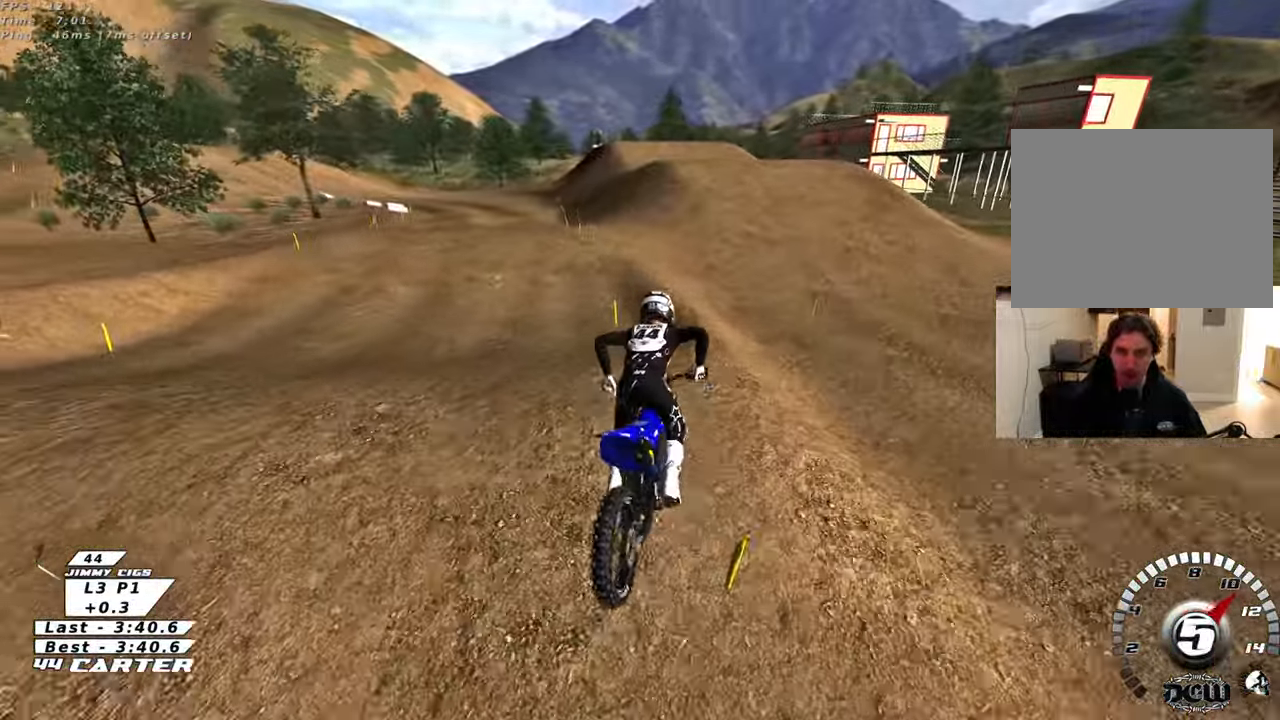
{"buttons": ["X", "R2"], "left_stick": "center", "right_stick": "center", "events": [[50, "left_stick", "up-left"], [150, "left_stick", "down-left"], [250, "R2", "down"], [267, "X", "down"], [383, "X", "up"], [417, "left_stick", "center"], [450, "X", "down"]]}
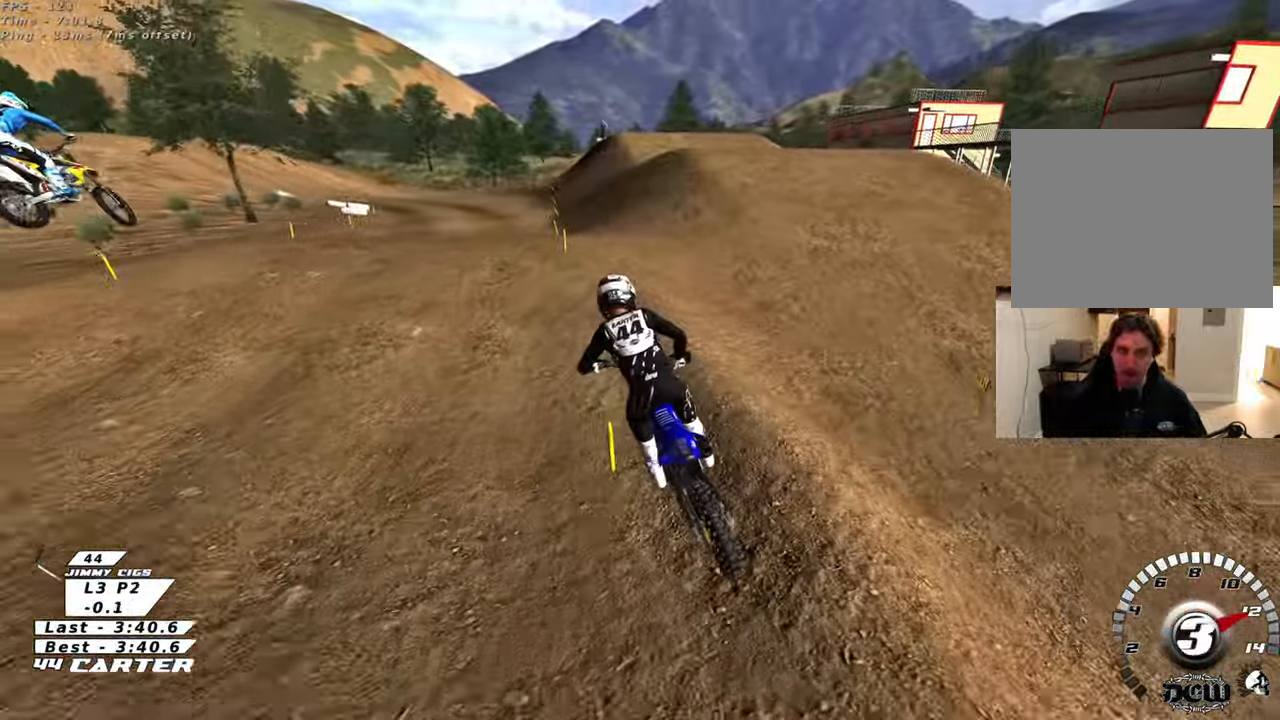
{"buttons": ["R2"], "left_stick": "center", "right_stick": "center", "events": [[17, "left_stick", "up-left"], [67, "X", "up"], [133, "X", "down"], [133, "left_stick", "center"], [200, "left_stick", "up"], [250, "X", "up"], [300, "left_stick", "center"], [317, "X", "down"], [400, "X", "up"]]}
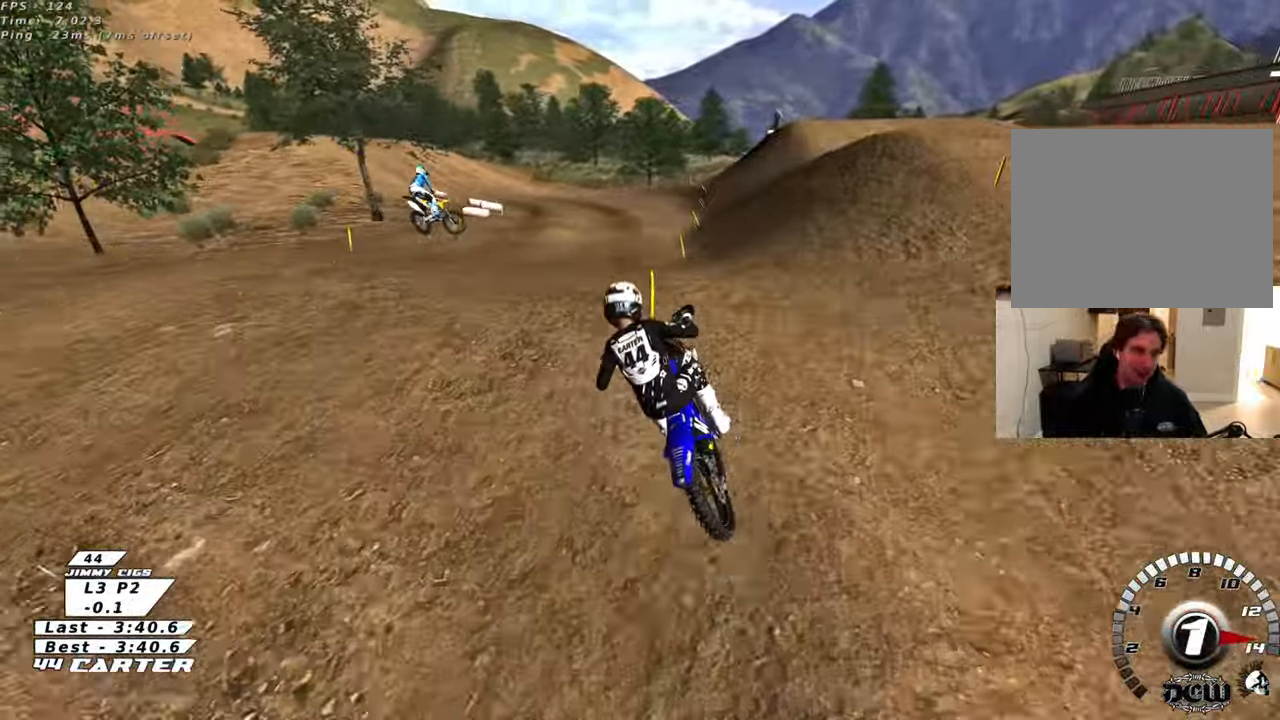
{"buttons": ["R2"], "left_stick": "left", "right_stick": "center", "events": [[67, "A", "down"], [133, "left_stick", "down-left"], [217, "A", "up"], [300, "left_stick", "center"], [450, "left_stick", "left"]]}
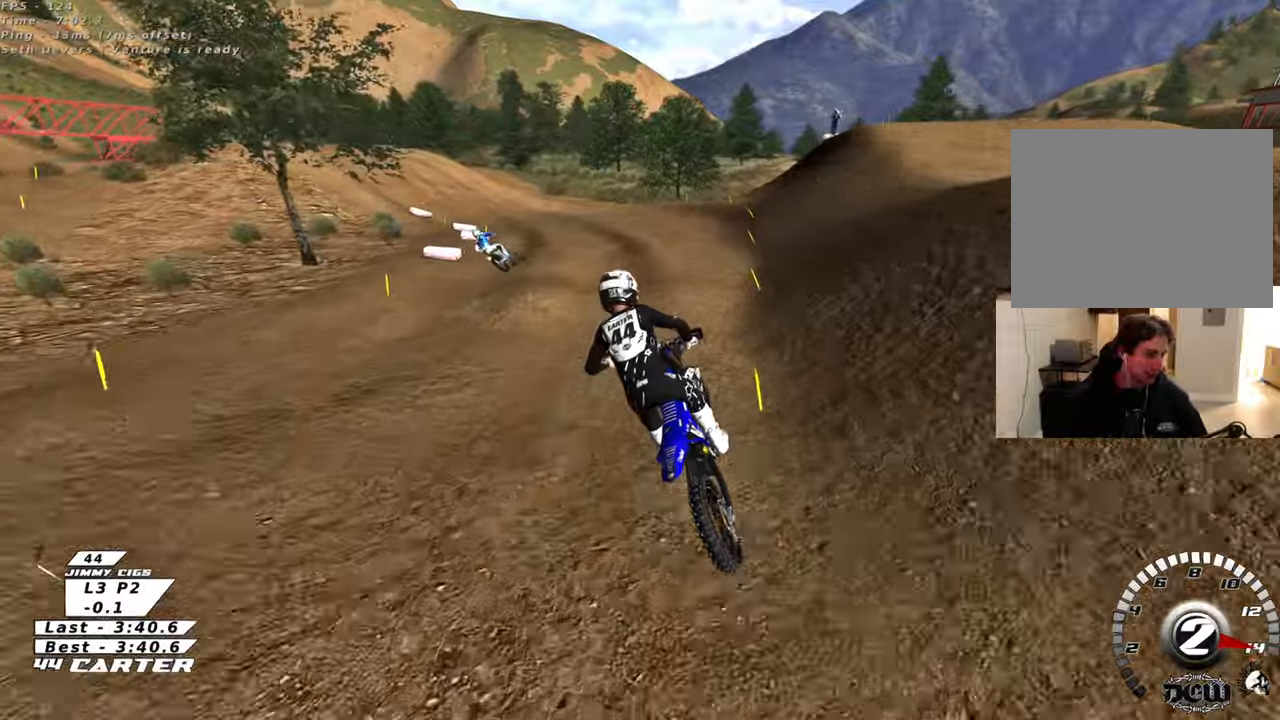
{"buttons": ["R2"], "left_stick": "center", "right_stick": "center", "events": [[83, "left_stick", "center"], [150, "left_stick", "up-right"], [317, "left_stick", "up-left"], [400, "left_stick", "center"]]}
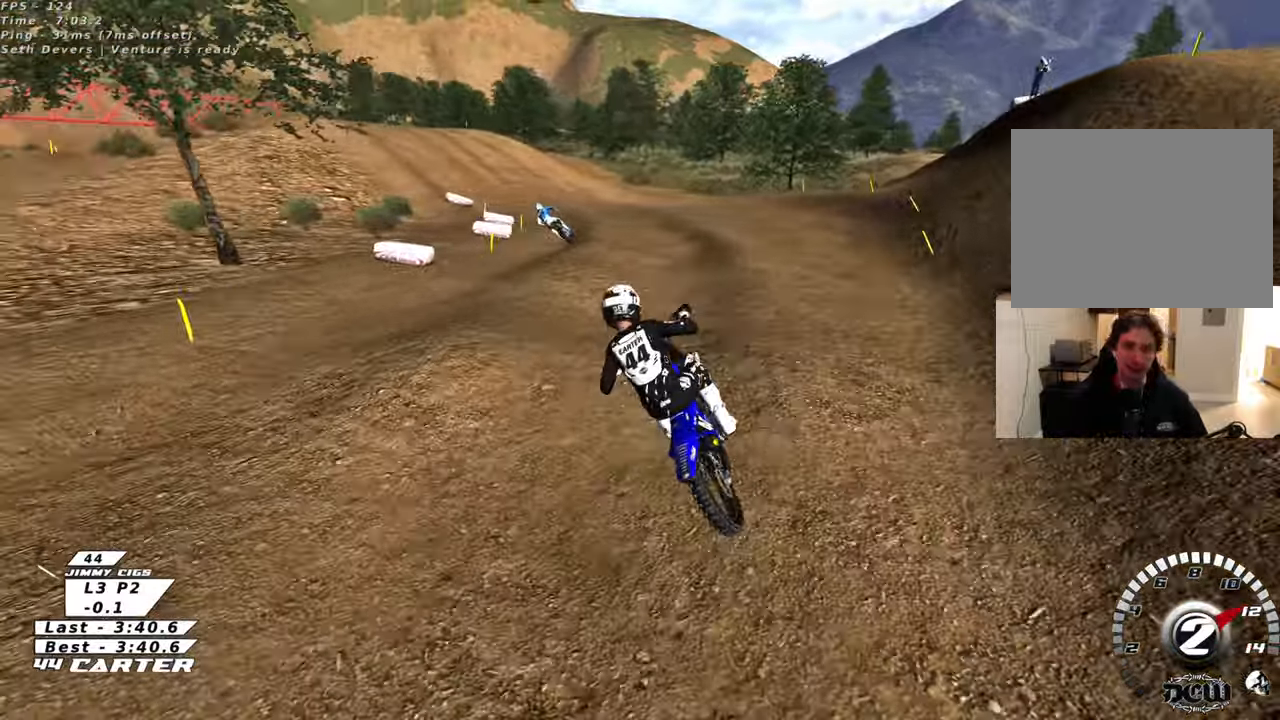
{"buttons": ["R2"], "left_stick": "up", "right_stick": "center", "events": [[250, "A", "down"], [283, "left_stick", "up"], [383, "A", "up"]]}
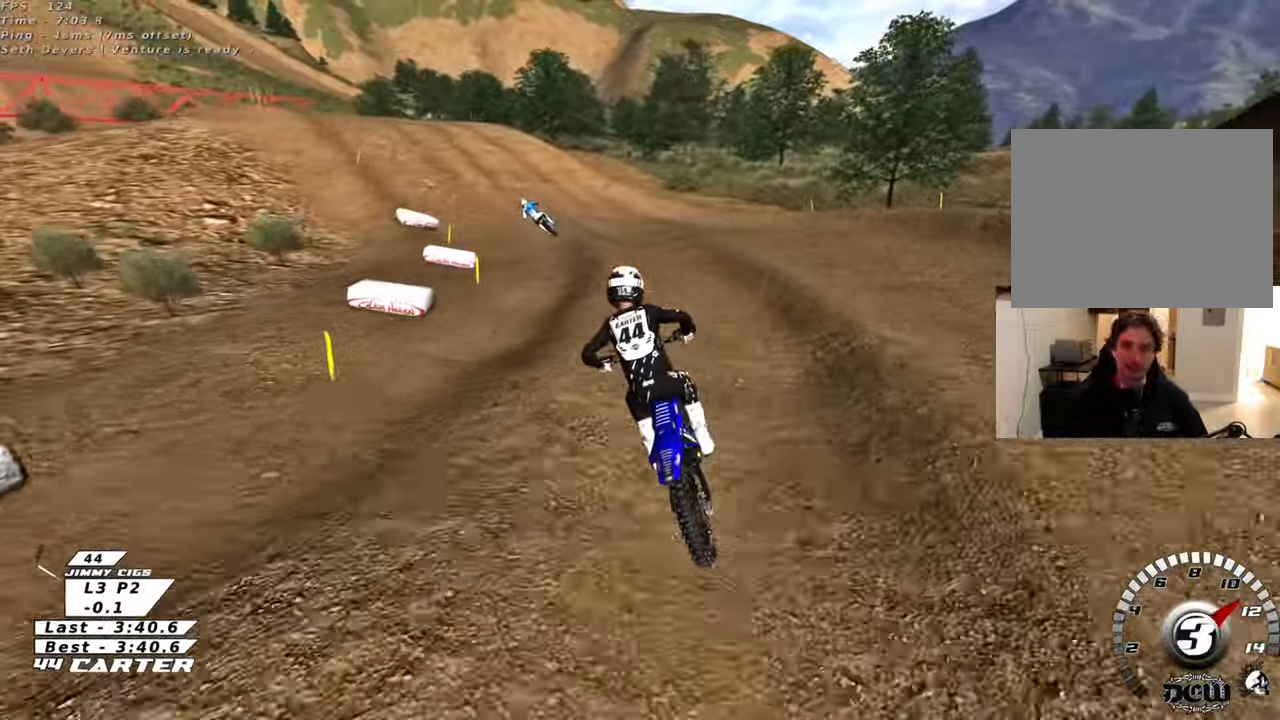
{"buttons": [], "left_stick": "up-left", "right_stick": "center", "events": [[150, "left_stick", "up-left"], [300, "X", "down"], [350, "R2", "up"], [383, "X", "up"]]}
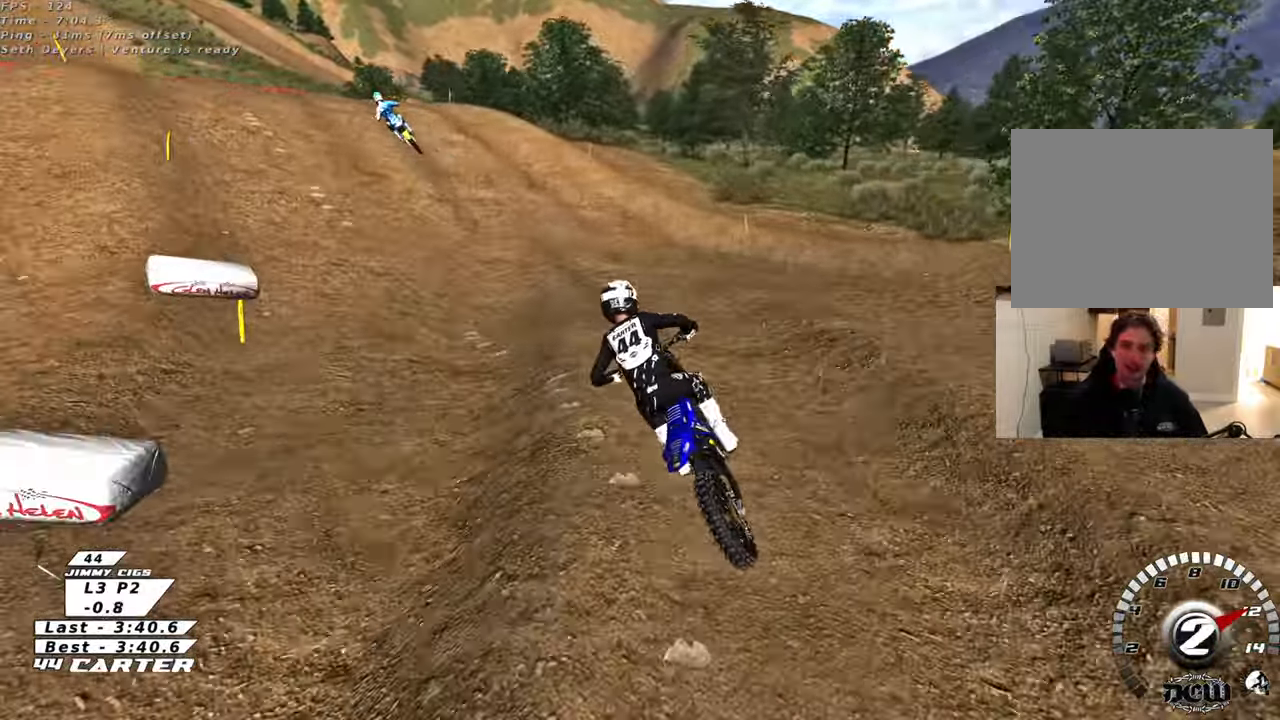
{"buttons": ["R2", "R3"], "left_stick": "right", "right_stick": "left", "events": [[83, "L2", "down"], [117, "right_stick", "down-left"], [150, "left_stick", "center"], [183, "R2", "down"], [183, "R3", "down"], [183, "right_stick", "left"], [250, "L2", "up"], [400, "left_stick", "right"]]}
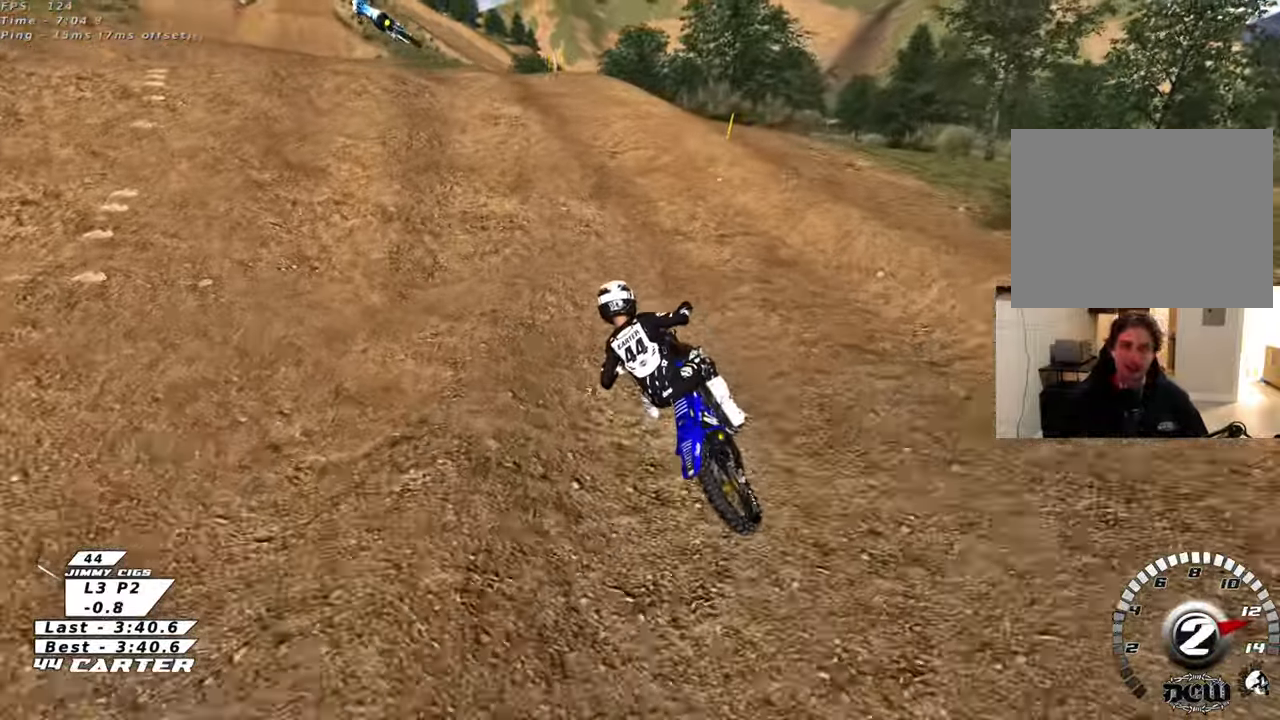
{"buttons": ["R2"], "left_stick": "center", "right_stick": "center", "events": [[33, "left_stick", "center"], [50, "R3", "up"], [117, "right_stick", "center"]]}
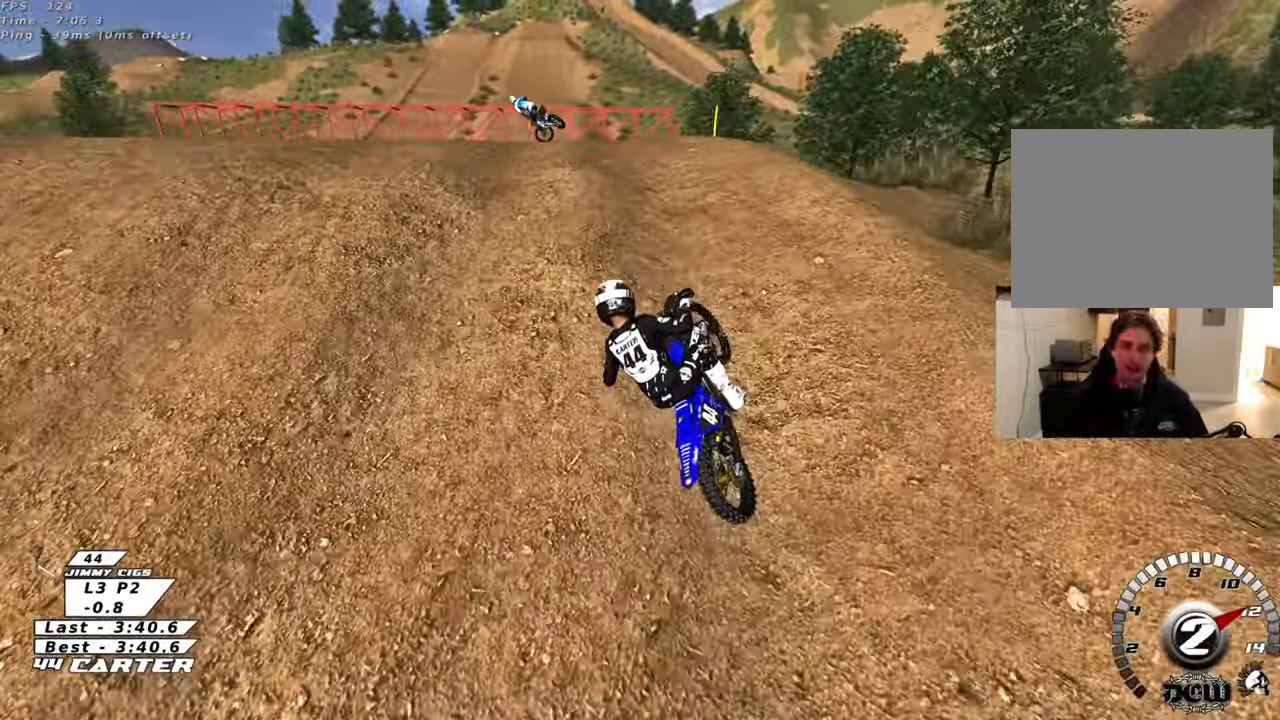
{"buttons": ["R2"], "left_stick": "left", "right_stick": "center", "events": [[83, "left_stick", "down"], [217, "left_stick", "left"]]}
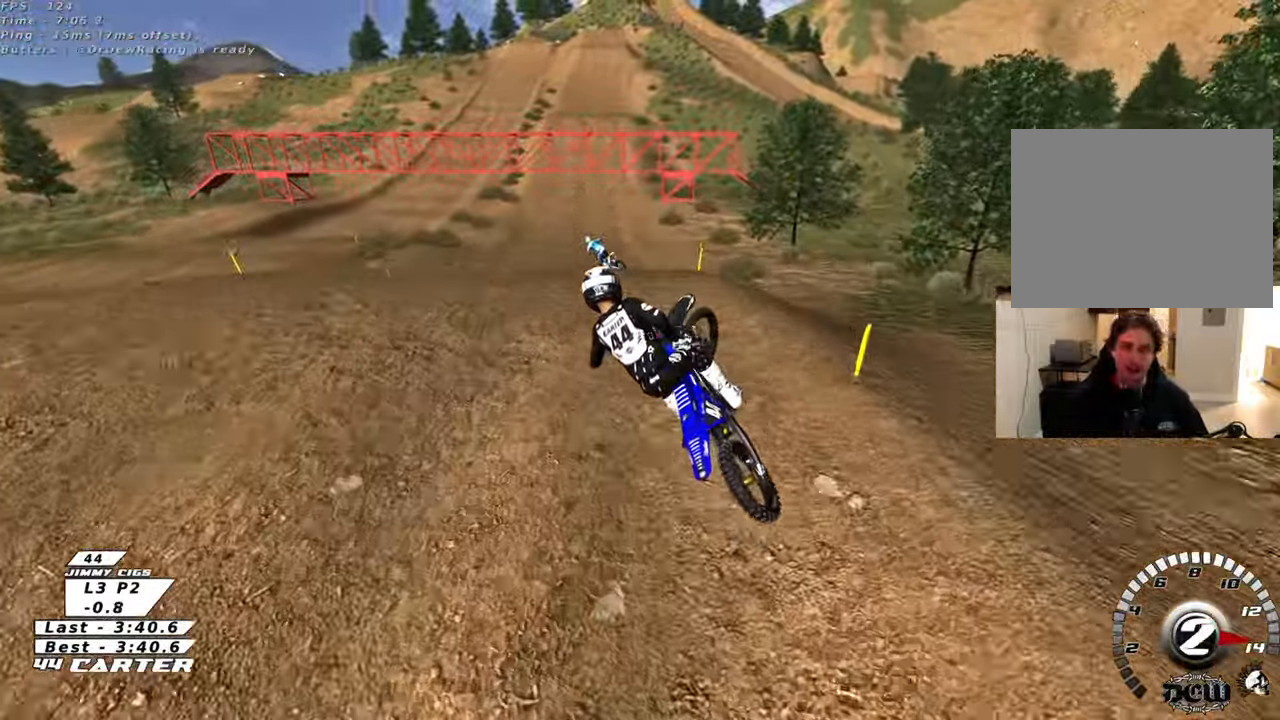
{"buttons": ["R2"], "left_stick": "down-right", "right_stick": "down-left", "events": [[117, "left_stick", "down"], [200, "left_stick", "right"], [200, "right_stick", "down"], [250, "R3", "down"], [250, "right_stick", "down-left"], [417, "left_stick", "down-right"], [450, "R3", "up"]]}
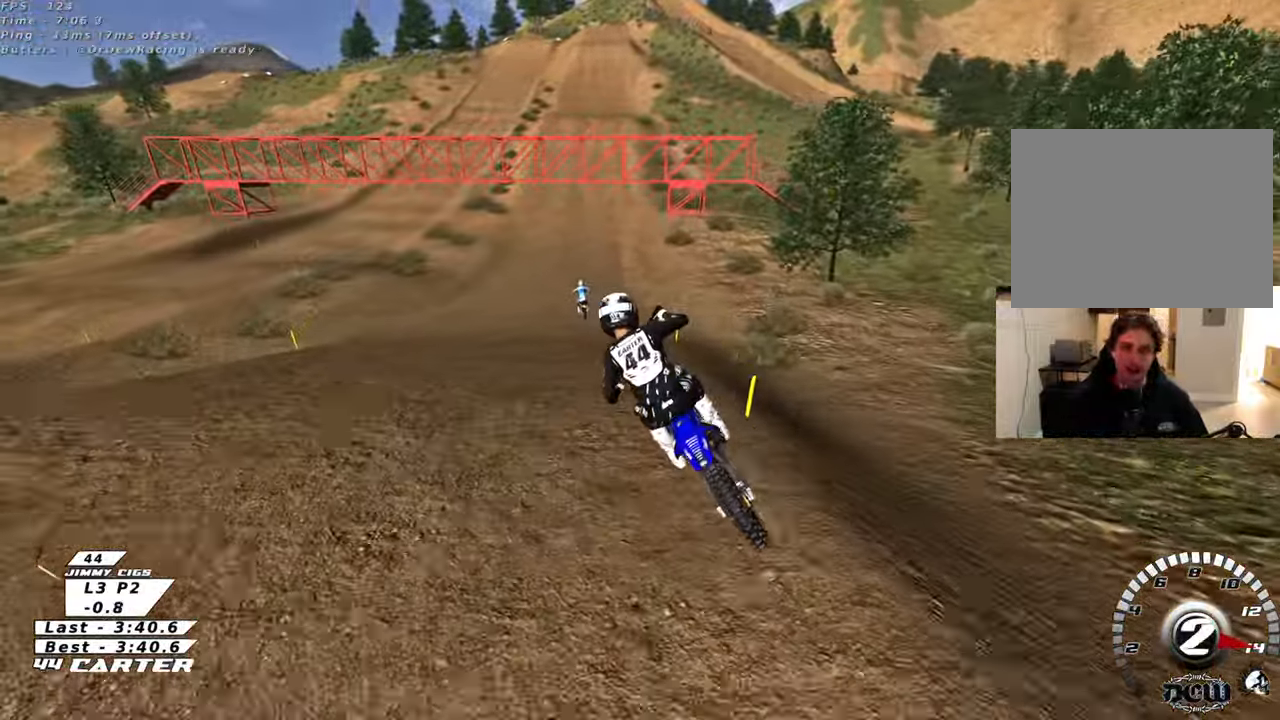
{"buttons": ["R2"], "left_stick": "down", "right_stick": "center", "events": [[33, "right_stick", "center"], [50, "left_stick", "down-left"], [200, "left_stick", "down"]]}
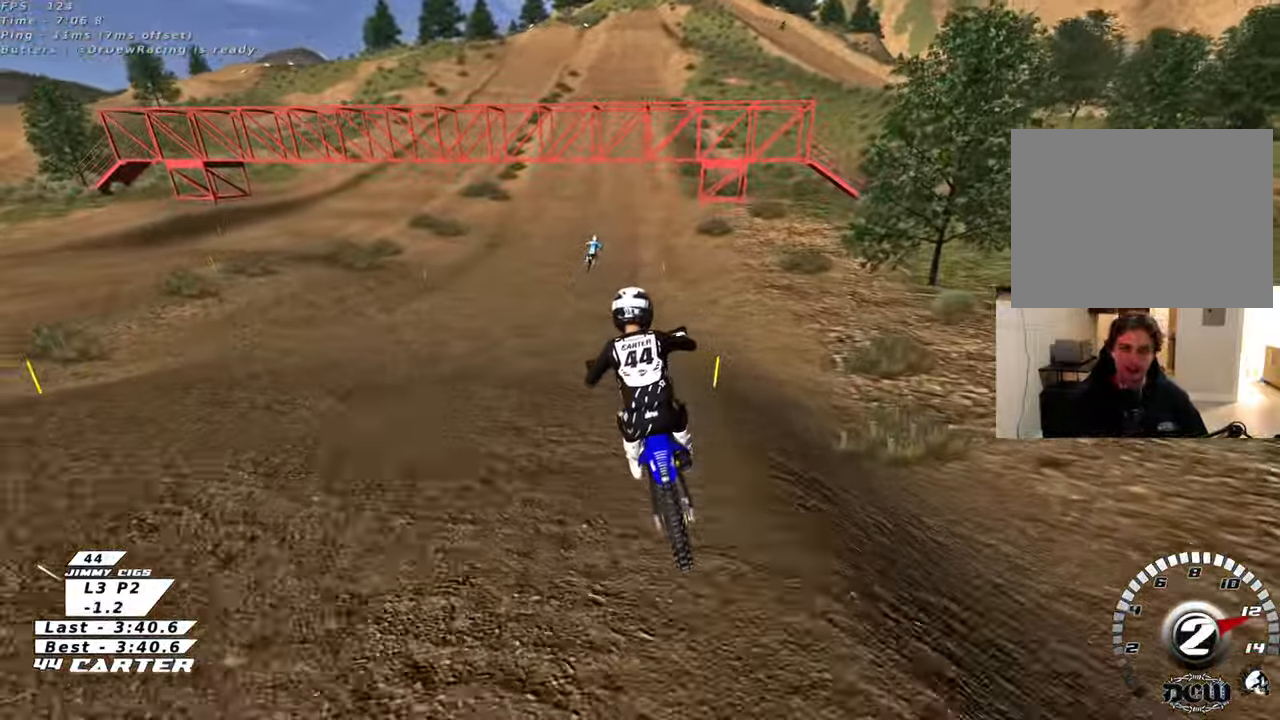
{"buttons": ["R2"], "left_stick": "down", "right_stick": "center", "events": [[267, "R2", "up"], [317, "R2", "down"]]}
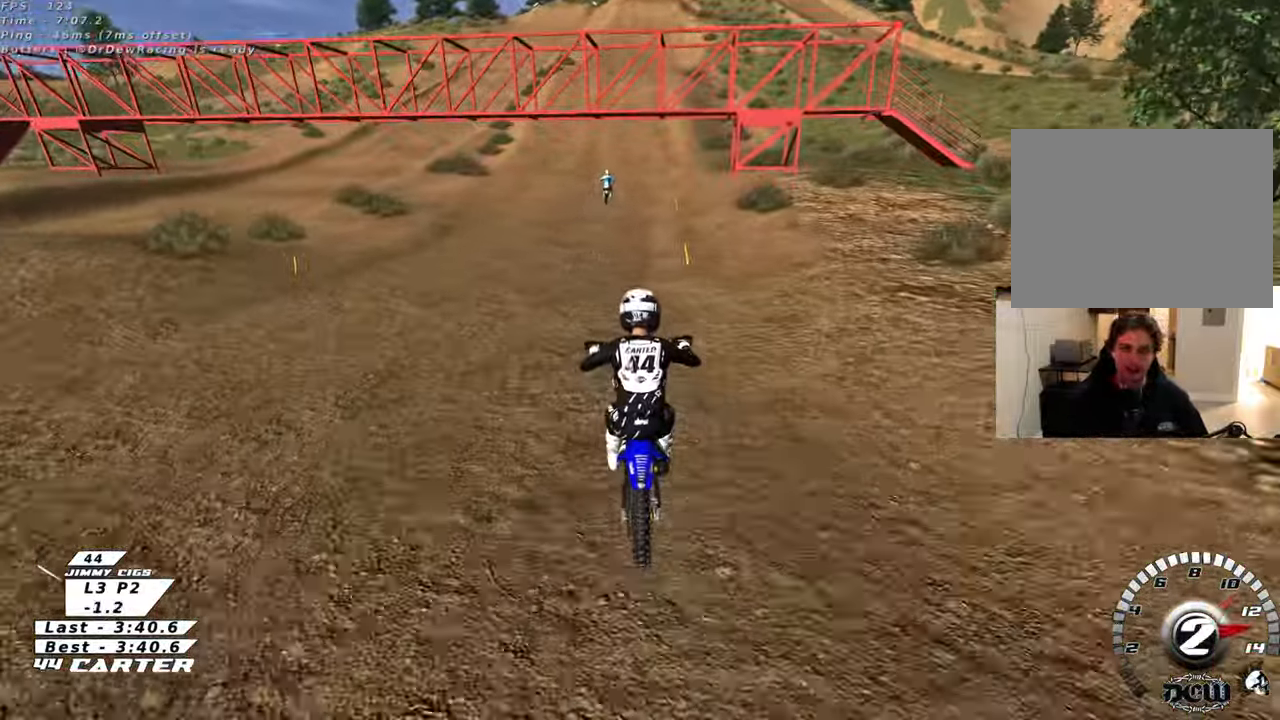
{"buttons": ["A", "R2"], "left_stick": "down", "right_stick": "center", "events": [[17, "A", "down"], [200, "A", "up"], [483, "A", "down"]]}
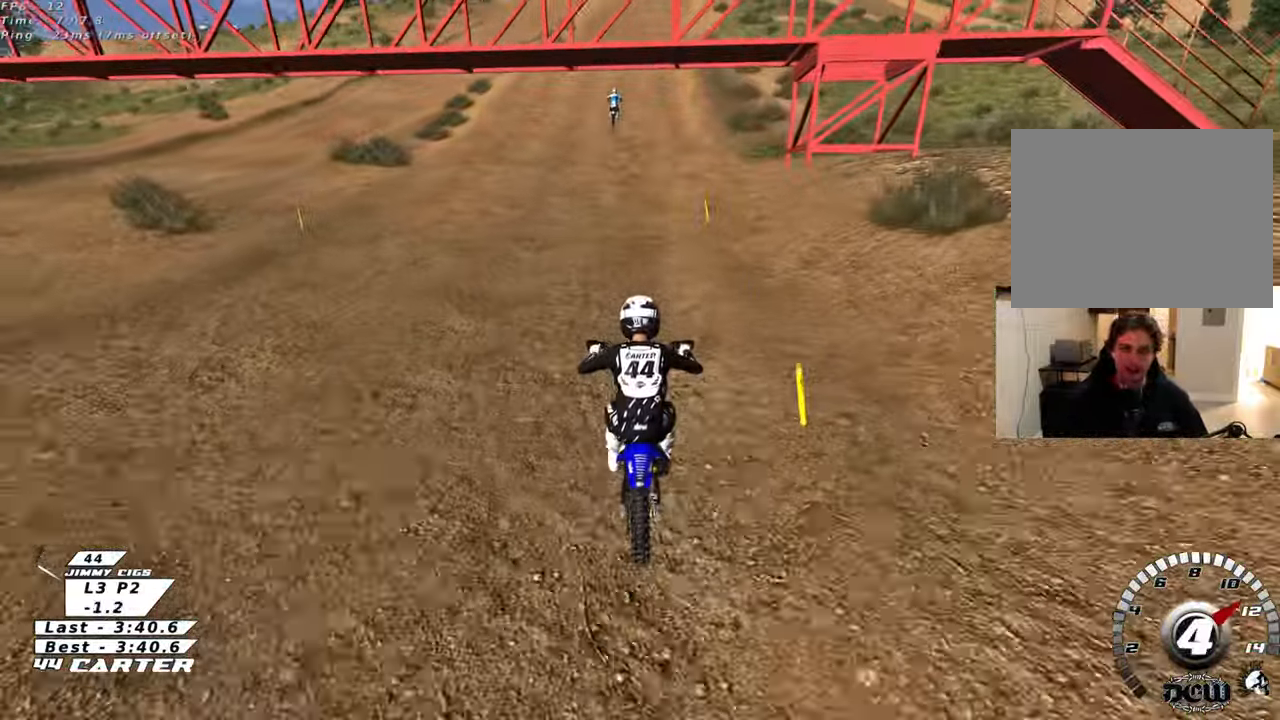
{"buttons": ["R2"], "left_stick": "down", "right_stick": "center", "events": [[167, "A", "up"]]}
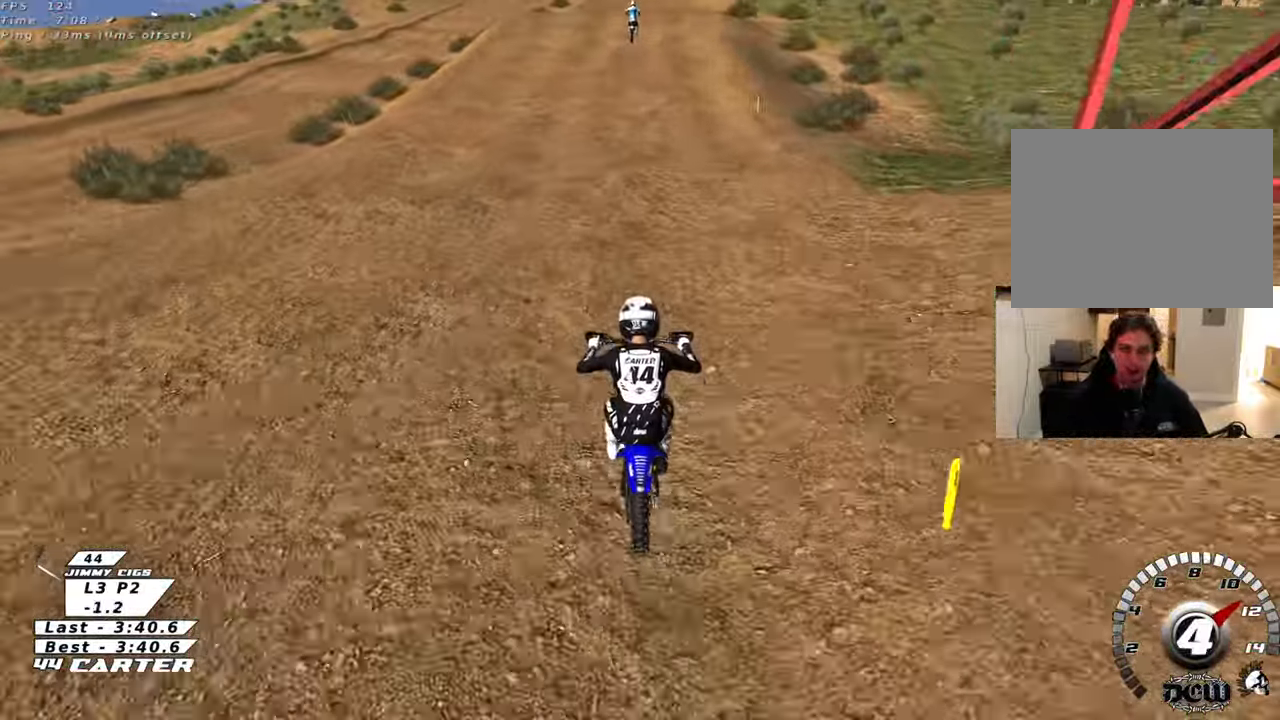
{"buttons": ["R2"], "left_stick": "center", "right_stick": "center", "events": [[83, "left_stick", "center"]]}
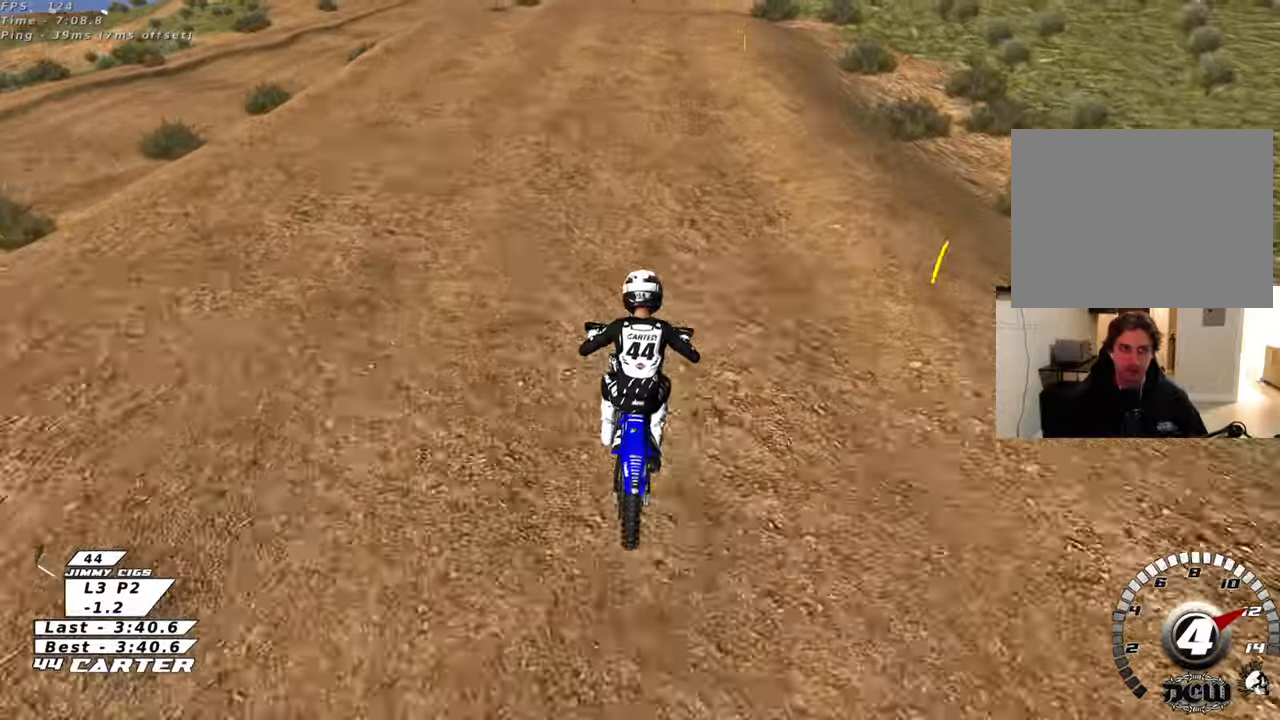
{"buttons": ["R2"], "left_stick": "center", "right_stick": "center", "events": []}
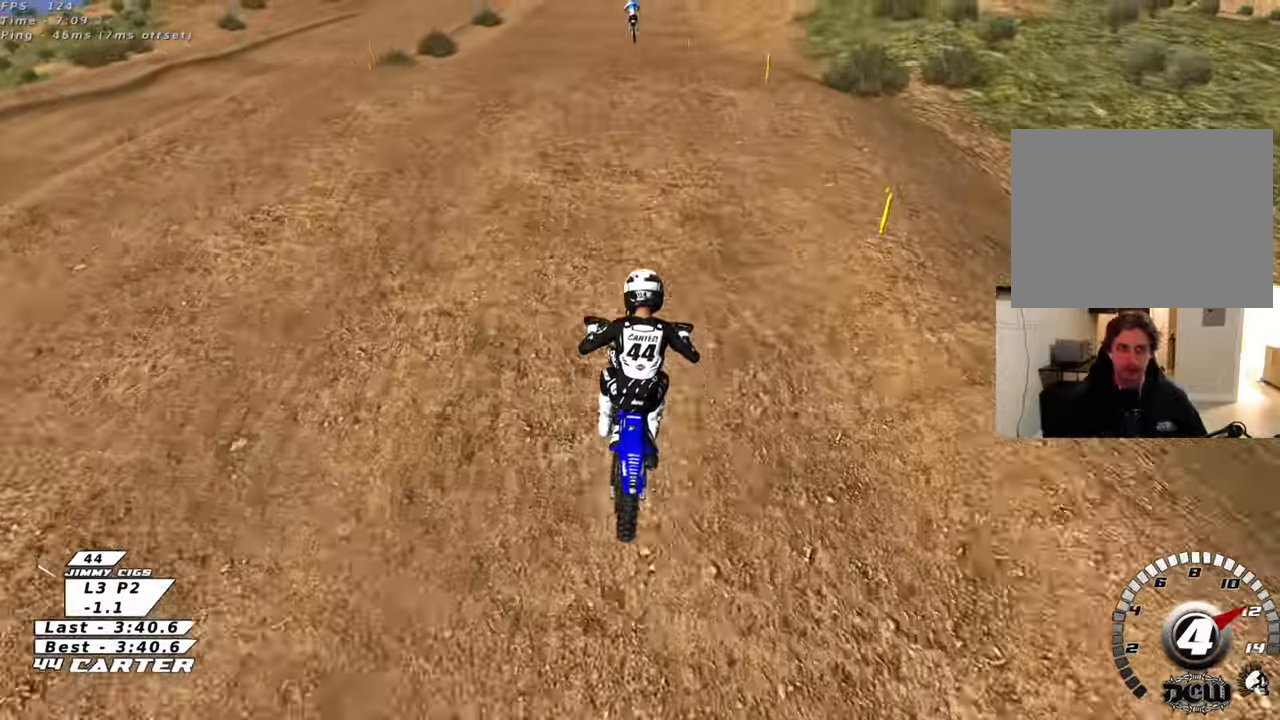
{"buttons": ["R2"], "left_stick": "down", "right_stick": "center", "events": [[117, "A", "down"], [200, "A", "up"], [200, "left_stick", "down"], [317, "A", "down"], [417, "A", "up"]]}
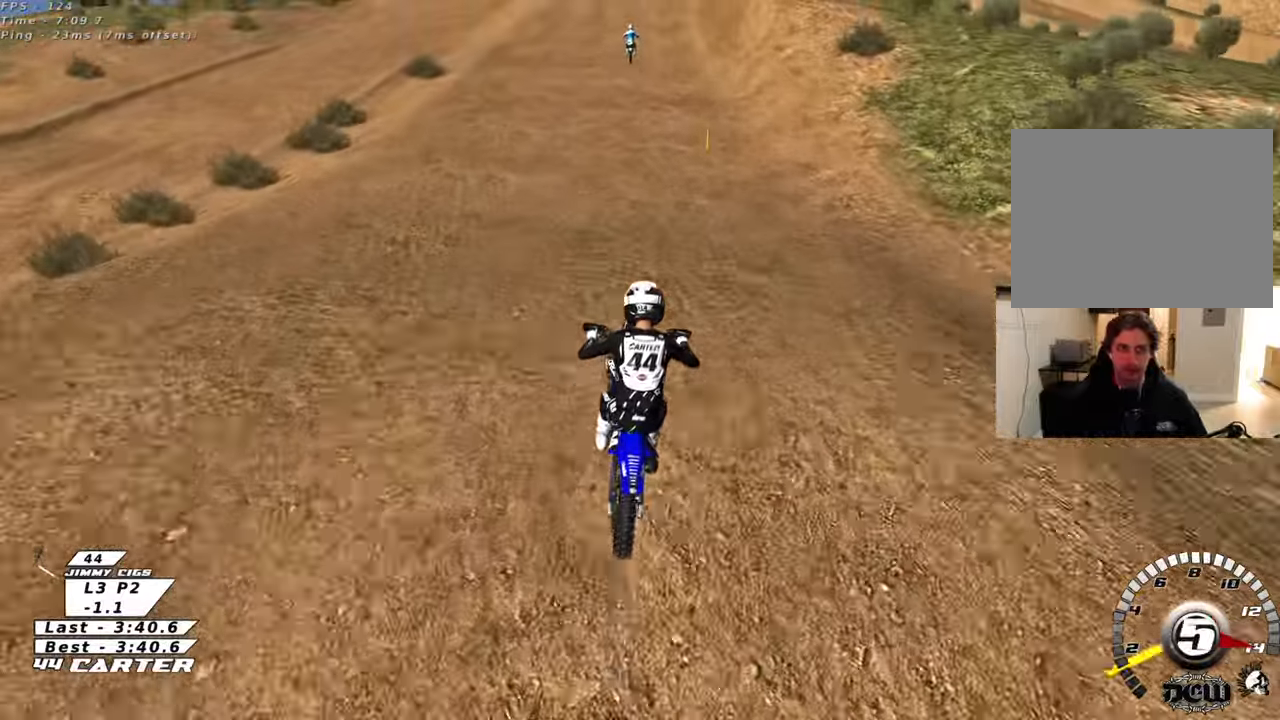
{"buttons": ["R2"], "left_stick": "up-left", "right_stick": "center", "events": [[33, "left_stick", "down-right"], [250, "left_stick", "center"], [400, "left_stick", "up-left"]]}
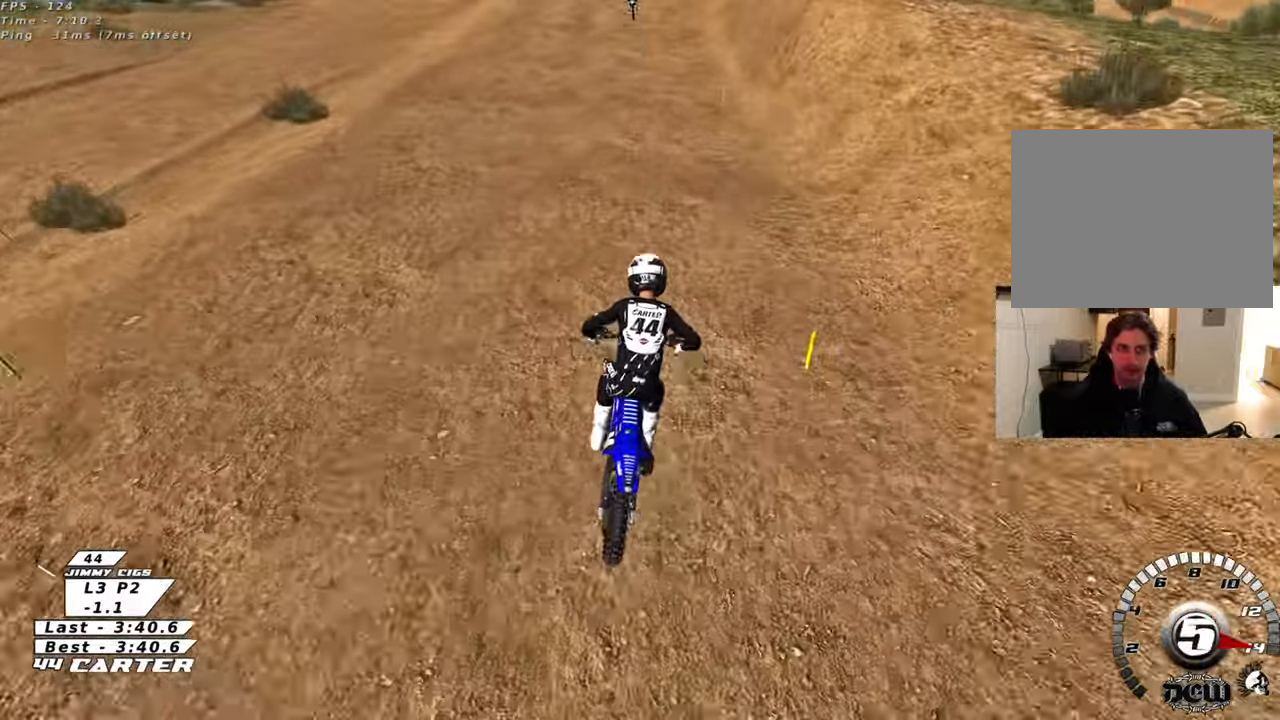
{"buttons": ["R2"], "left_stick": "up", "right_stick": "center", "events": [[17, "left_stick", "up"], [50, "X", "down"], [167, "X", "up"], [250, "left_stick", "down"], [417, "left_stick", "center"], [467, "left_stick", "up"]]}
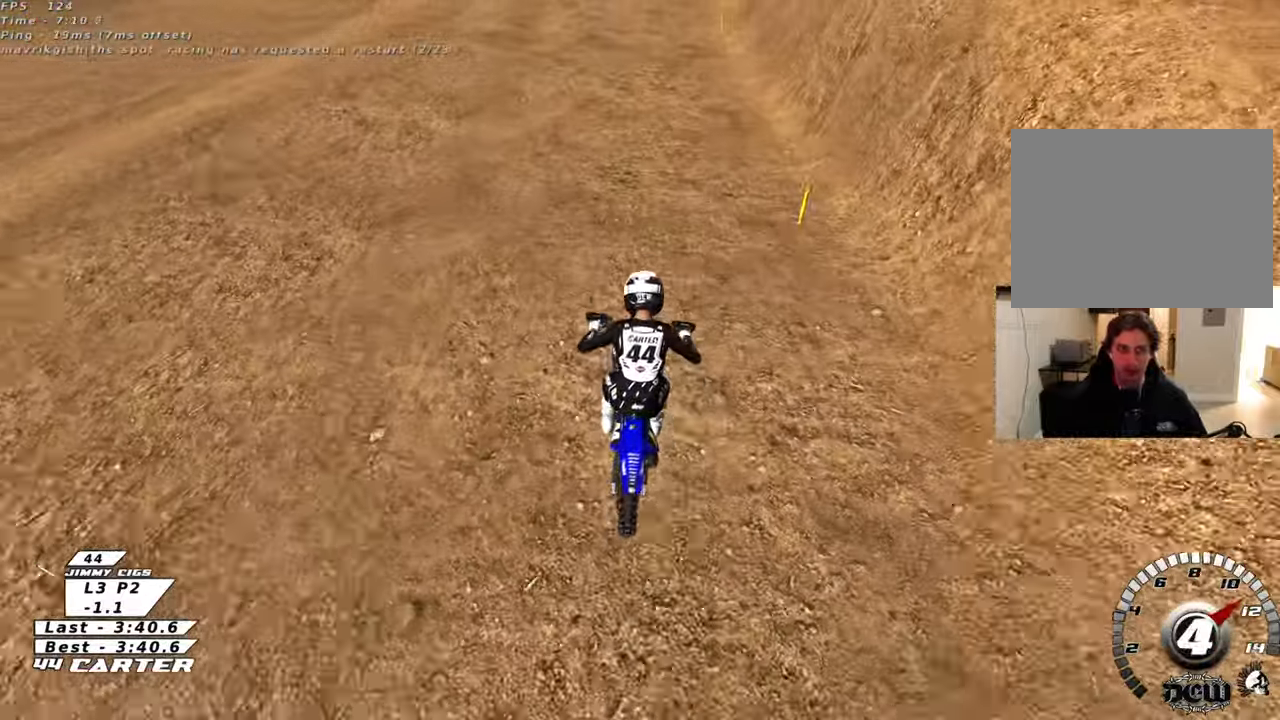
{"buttons": ["R2"], "left_stick": "center", "right_stick": "center", "events": [[50, "left_stick", "center"], [117, "left_stick", "down"], [200, "left_stick", "center"]]}
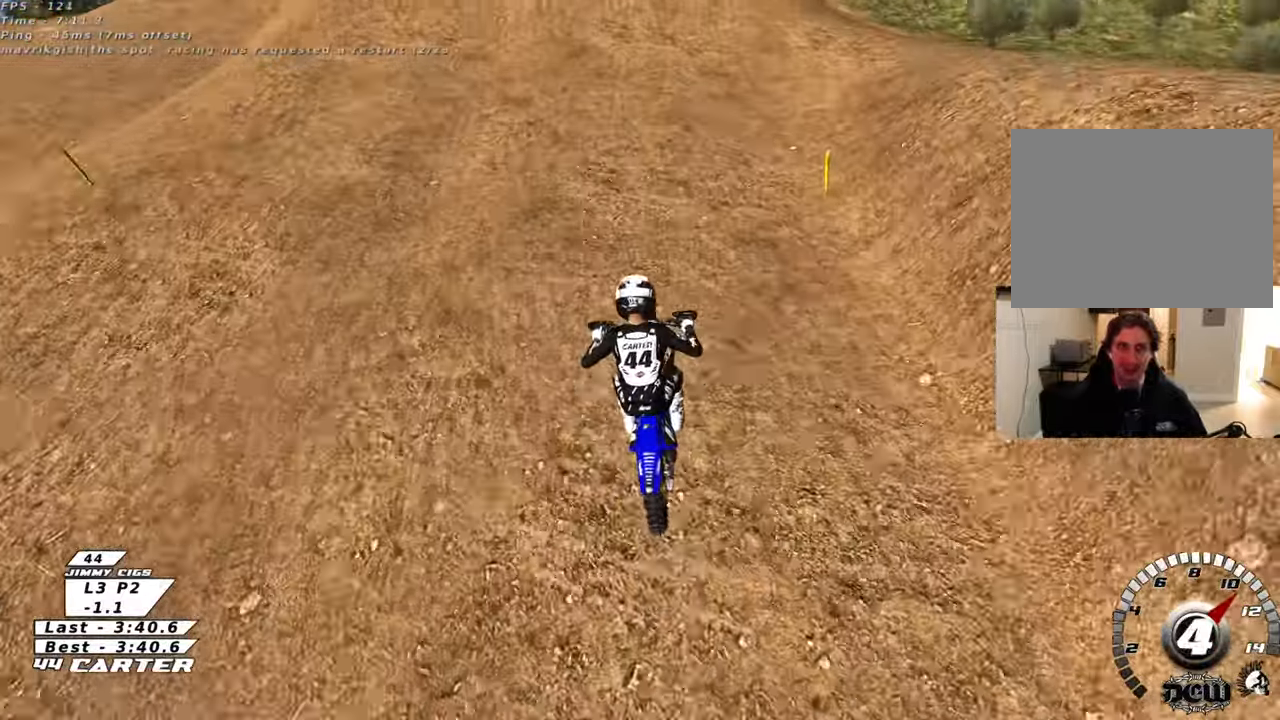
{"buttons": ["R2"], "left_stick": "center", "right_stick": "center", "events": [[133, "A", "down"], [233, "A", "up"], [267, "left_stick", "up-left"], [317, "A", "down"], [350, "R2", "up"], [400, "A", "up"], [400, "left_stick", "center"], [467, "R2", "down"]]}
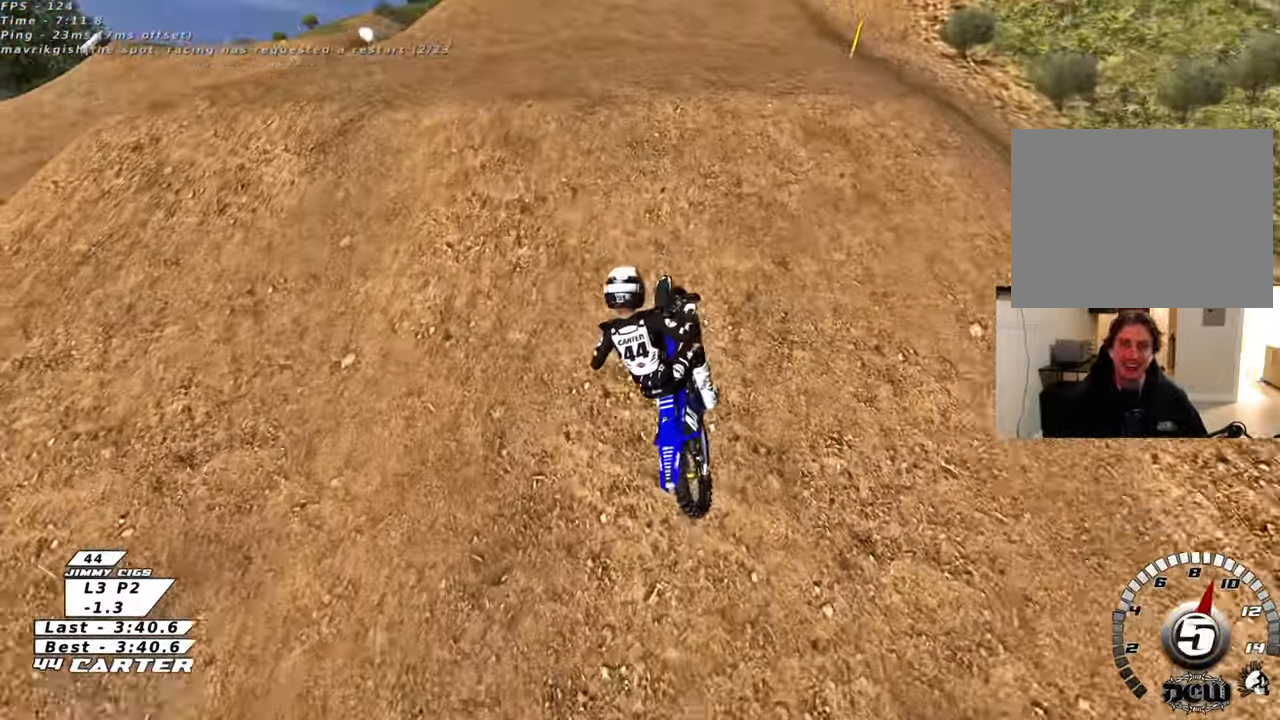
{"buttons": [], "left_stick": "center", "right_stick": "center", "events": [[117, "left_stick", "down-left"], [233, "R2", "up"], [483, "left_stick", "center"]]}